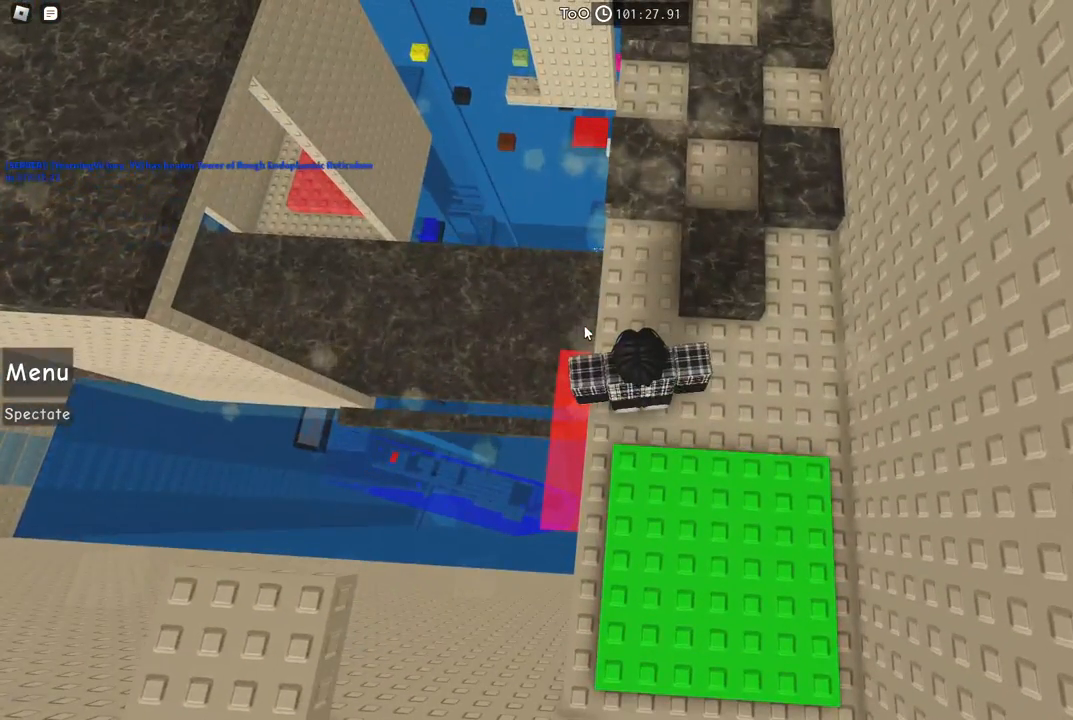
Gameplay with keyboard; each line is a JSON object with the keys held at the frame after it. "events" lists presses ("down") and releases ("up") of "a", "ctrl", "d", "e", "f", "q", "r", "s", "shift", "space", "tab" and "w" between this image and that frame as [ms after this image, input, new state], when the widget could be followed in between. No other keys are recorded. Mouse input is not recorded.
{"keys": [], "events": []}
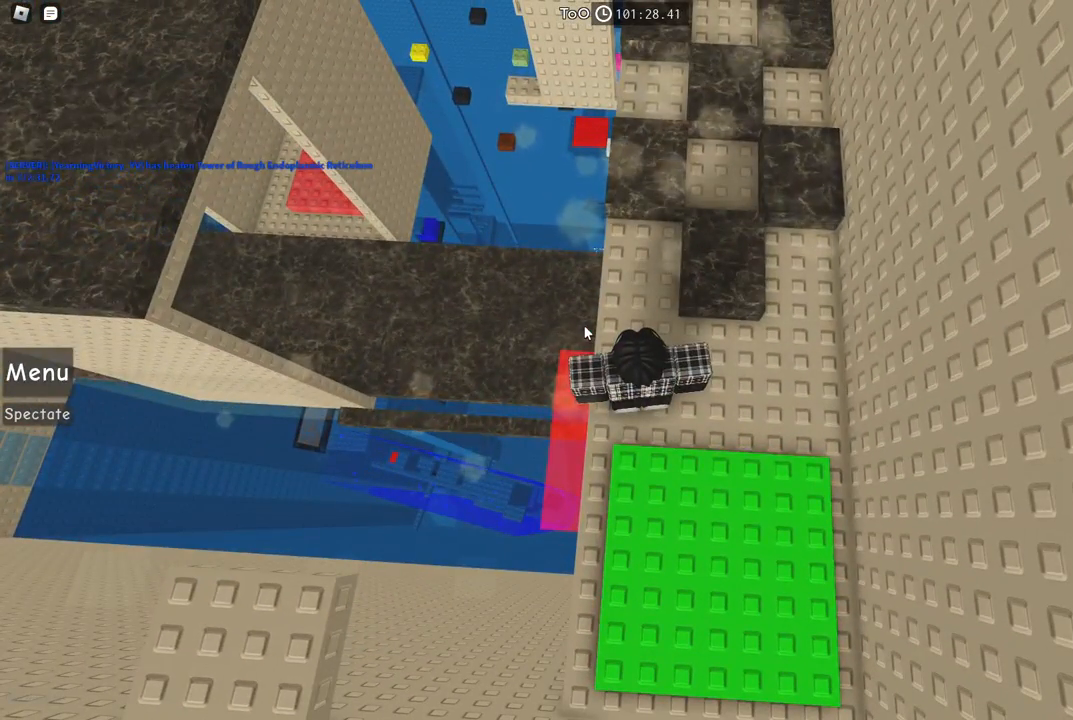
{"keys": [], "events": []}
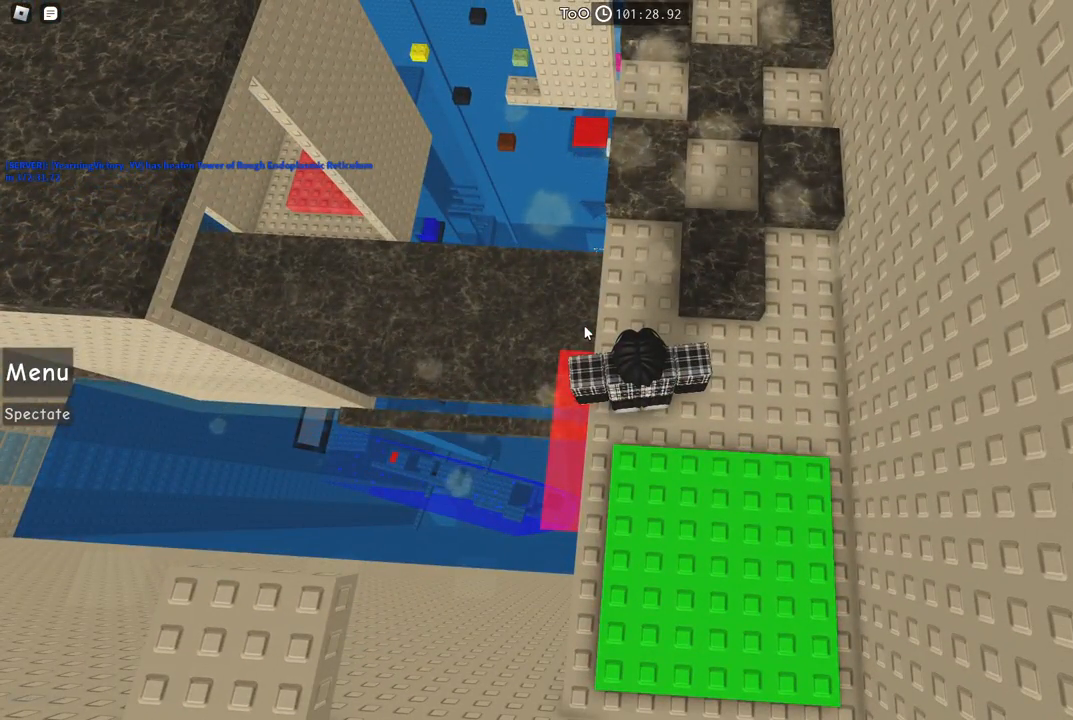
{"keys": [], "events": []}
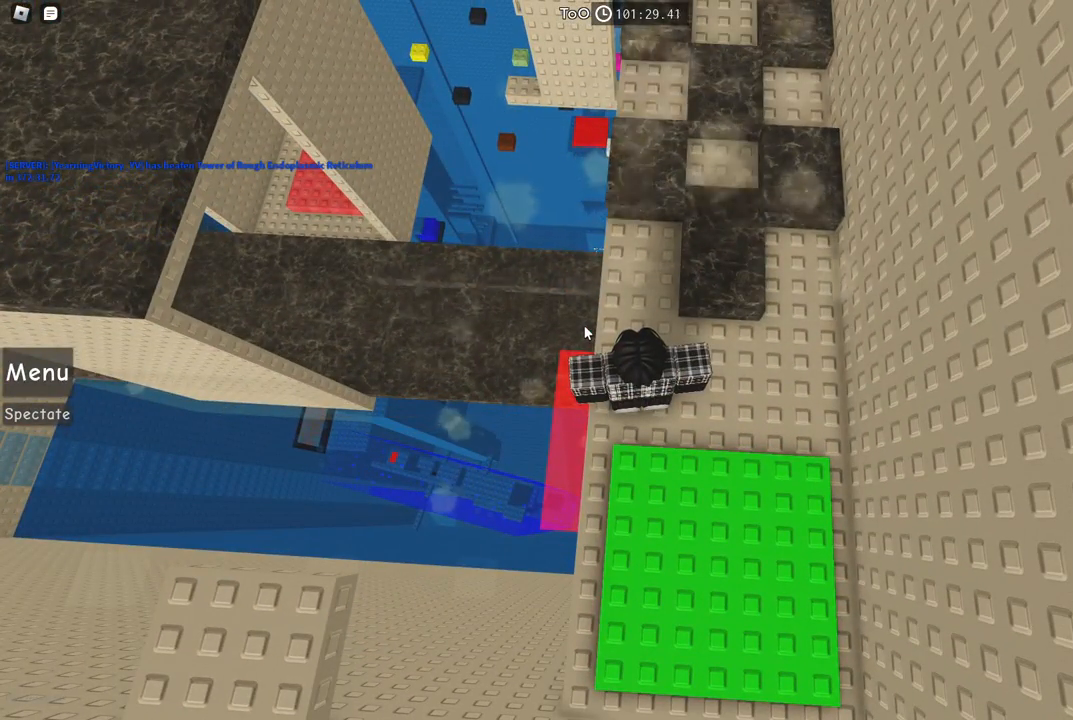
{"keys": [], "events": []}
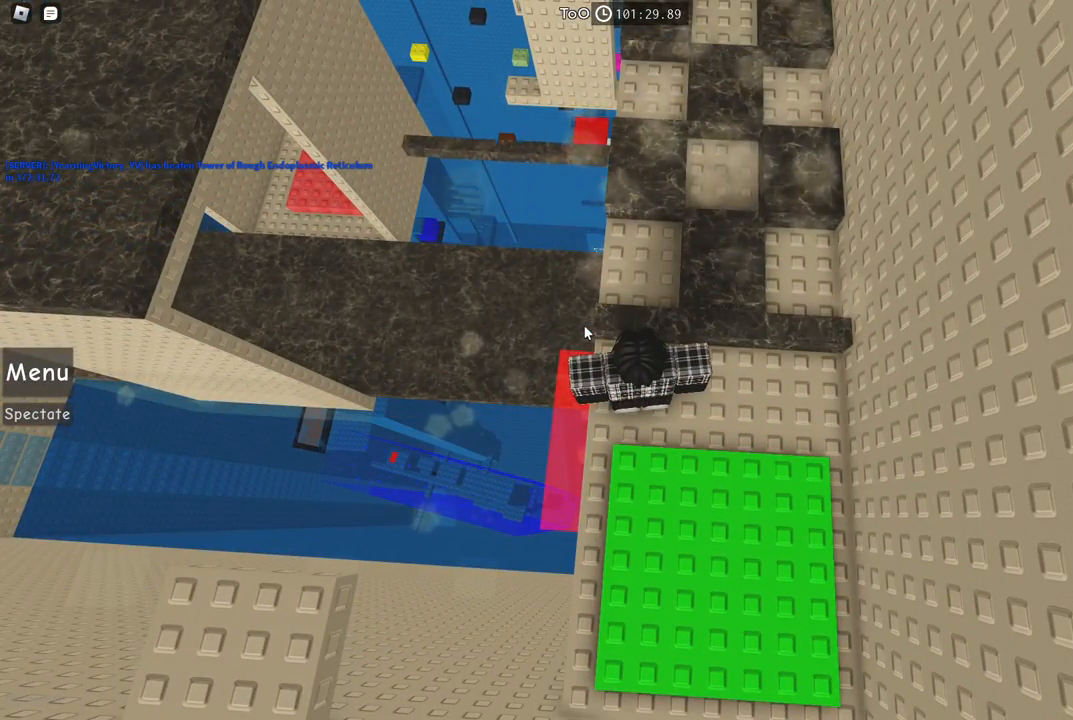
{"keys": [], "events": []}
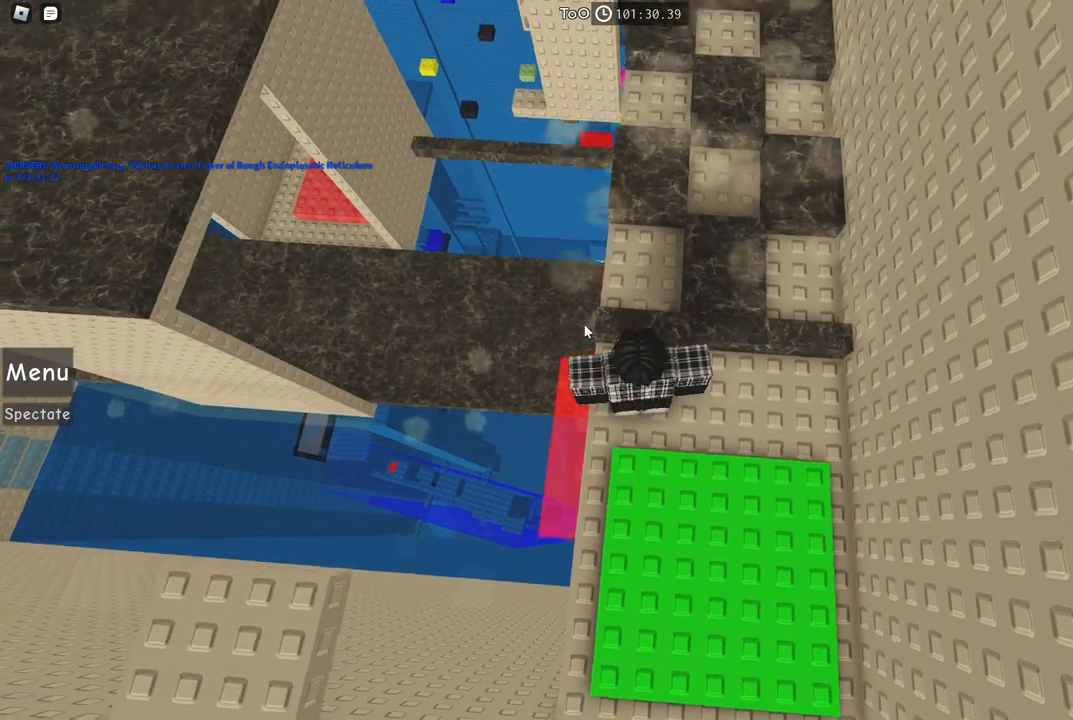
{"keys": [], "events": []}
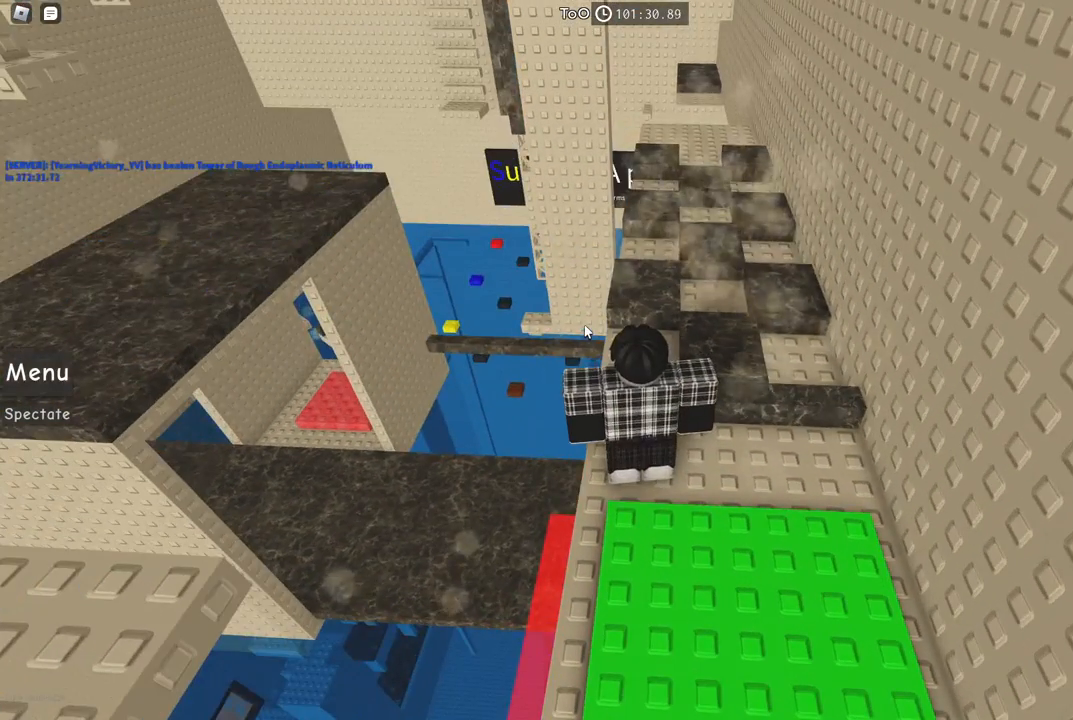
{"keys": [], "events": []}
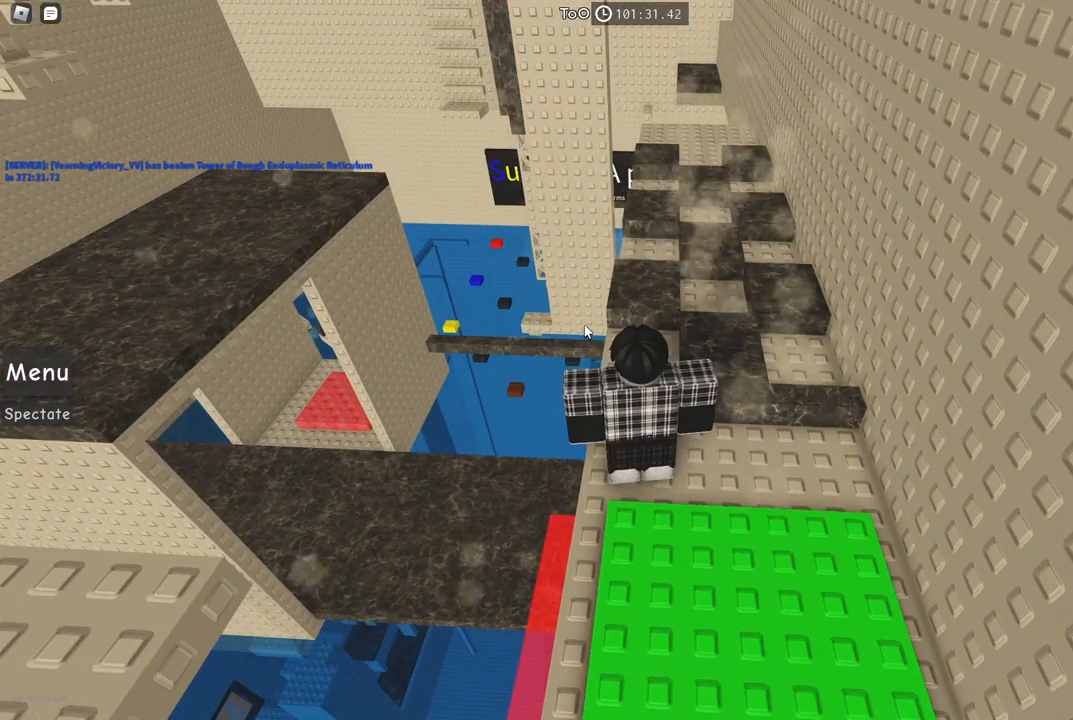
{"keys": [], "events": []}
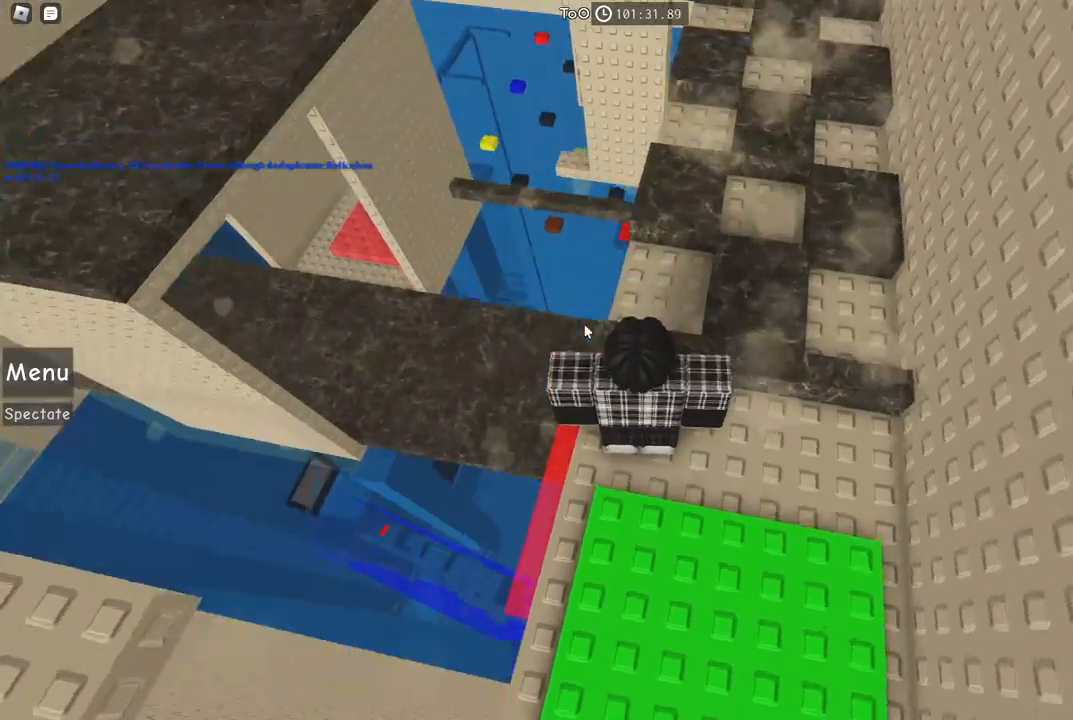
{"keys": [], "events": []}
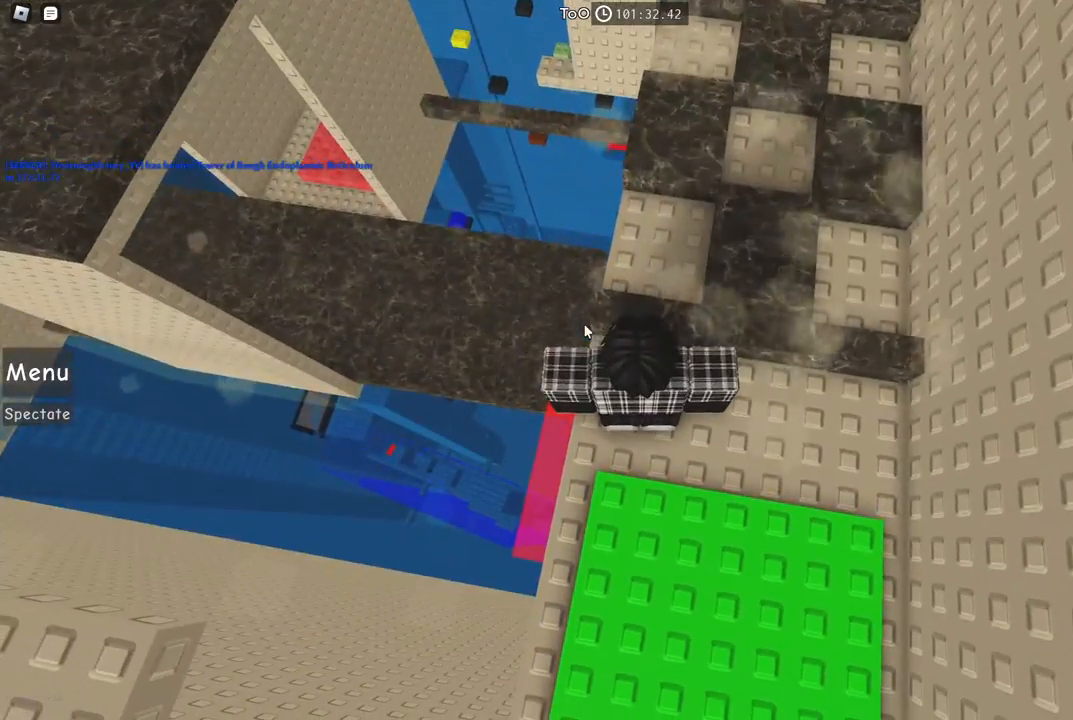
{"keys": ["w"], "events": [[484, "w", "down"]]}
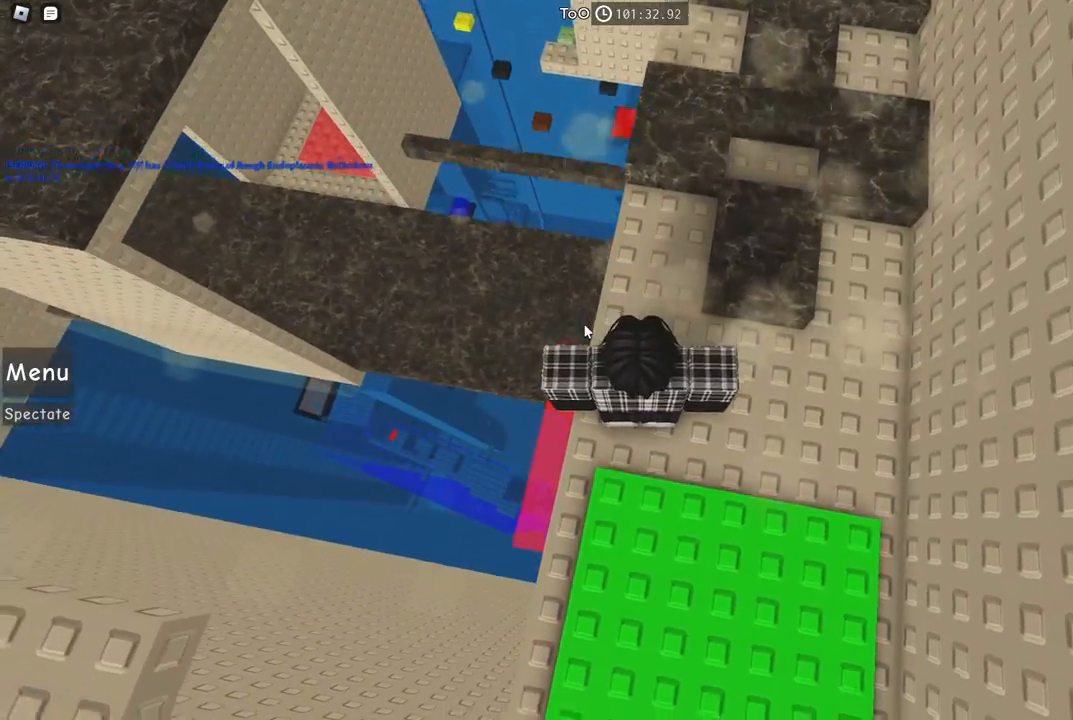
{"keys": ["space", "w"], "events": [[234, "space", "down"]]}
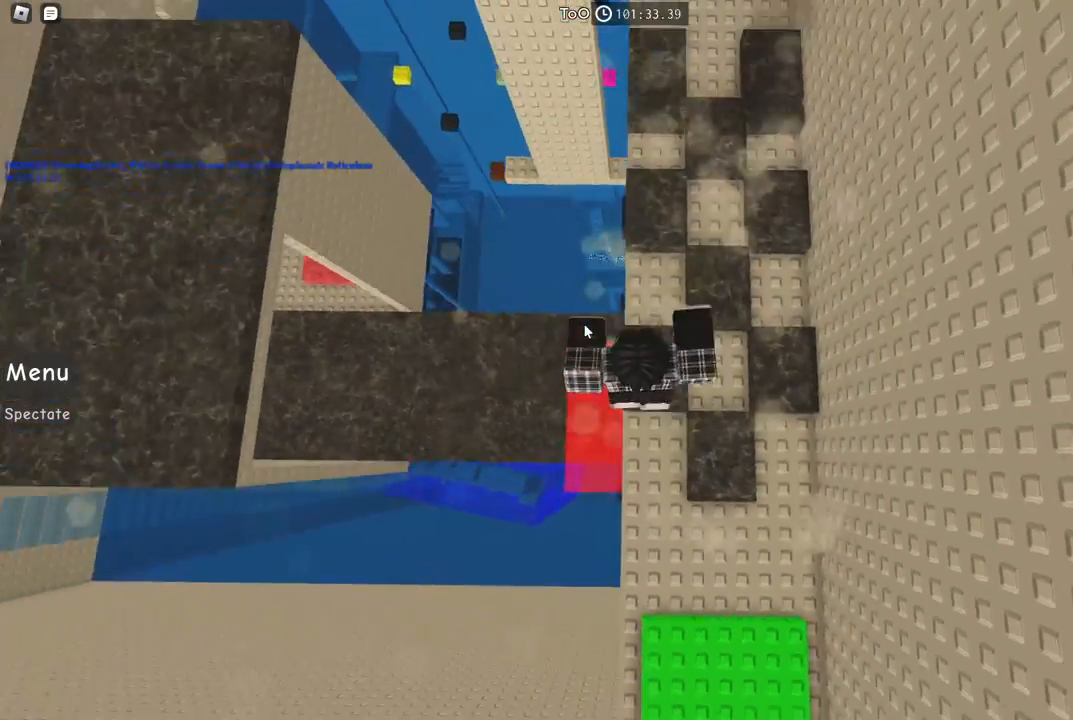
{"keys": ["space", "w"], "events": [[234, "w", "up"], [350, "w", "down"]]}
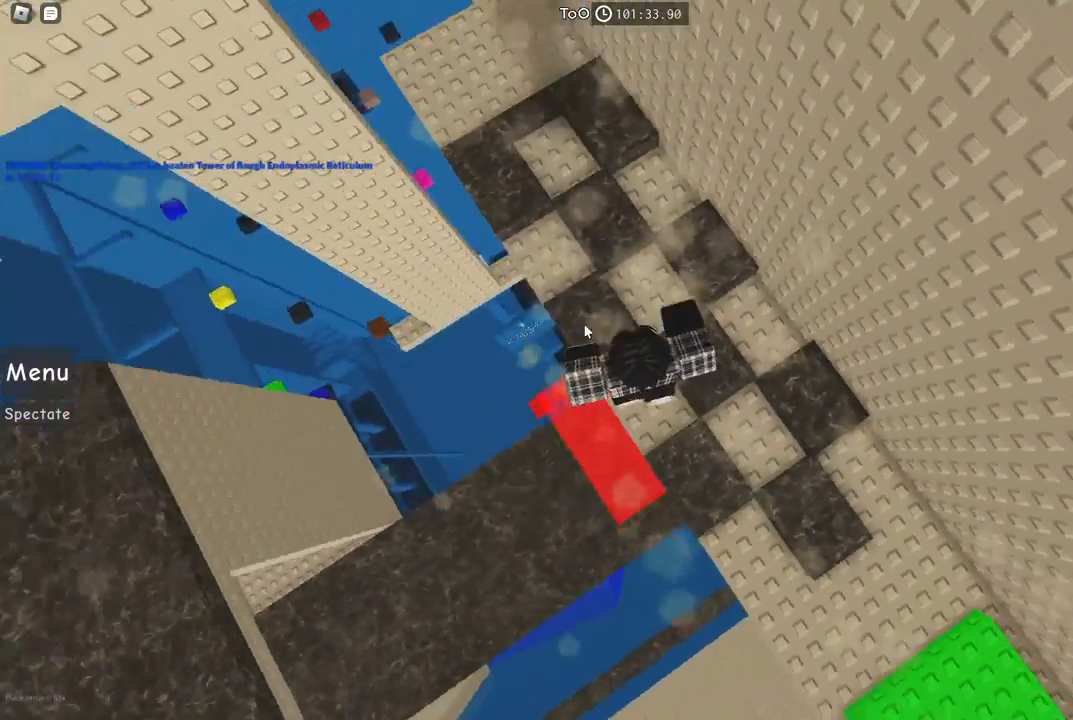
{"keys": ["space", "w"], "events": [[184, "w", "up"], [384, "w", "down"]]}
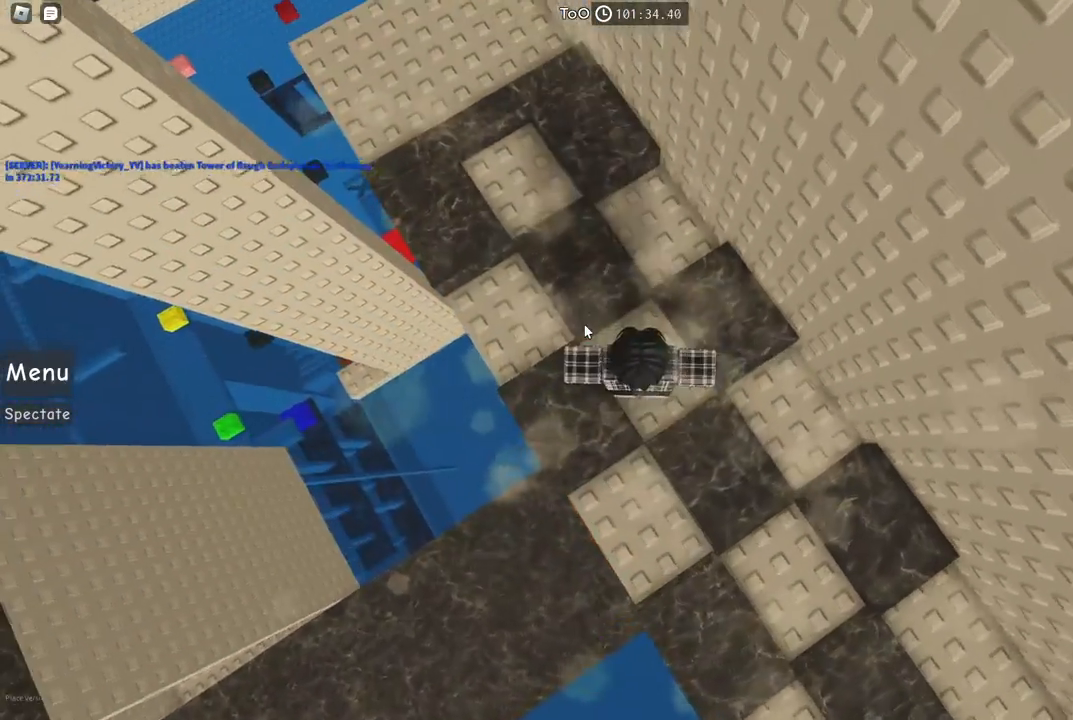
{"keys": ["shift"], "events": [[134, "shift", "down"], [234, "w", "up"], [267, "shift", "up"], [317, "space", "up"], [467, "shift", "down"]]}
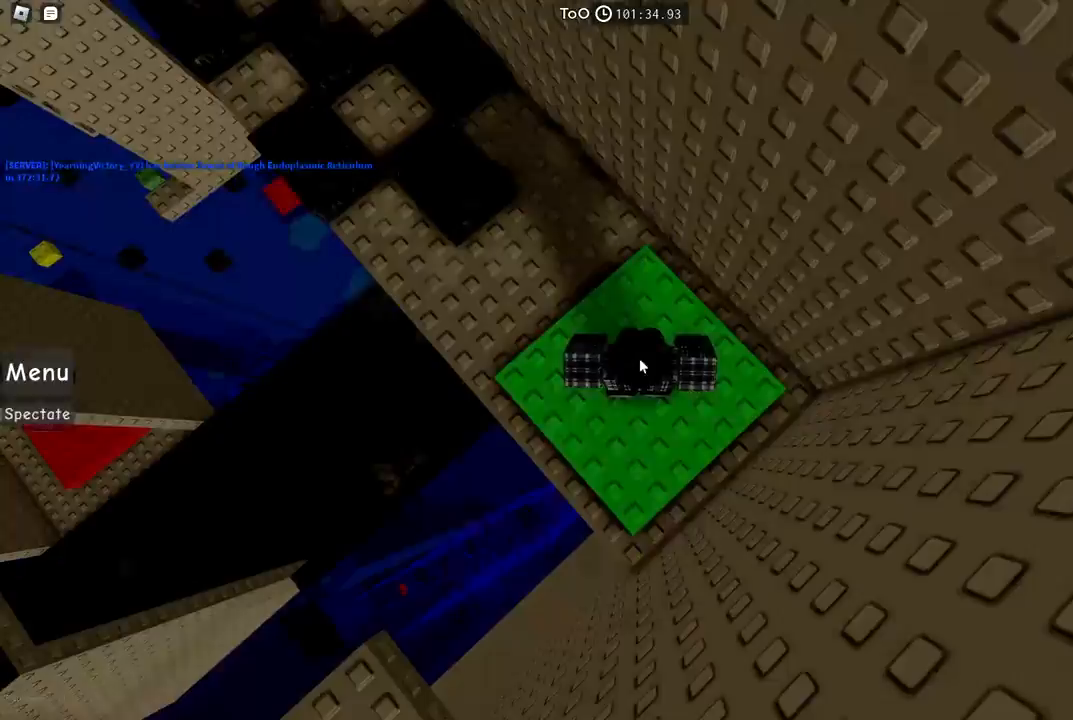
{"keys": ["a", "w"], "events": [[67, "shift", "up"], [350, "a", "down"], [384, "w", "down"]]}
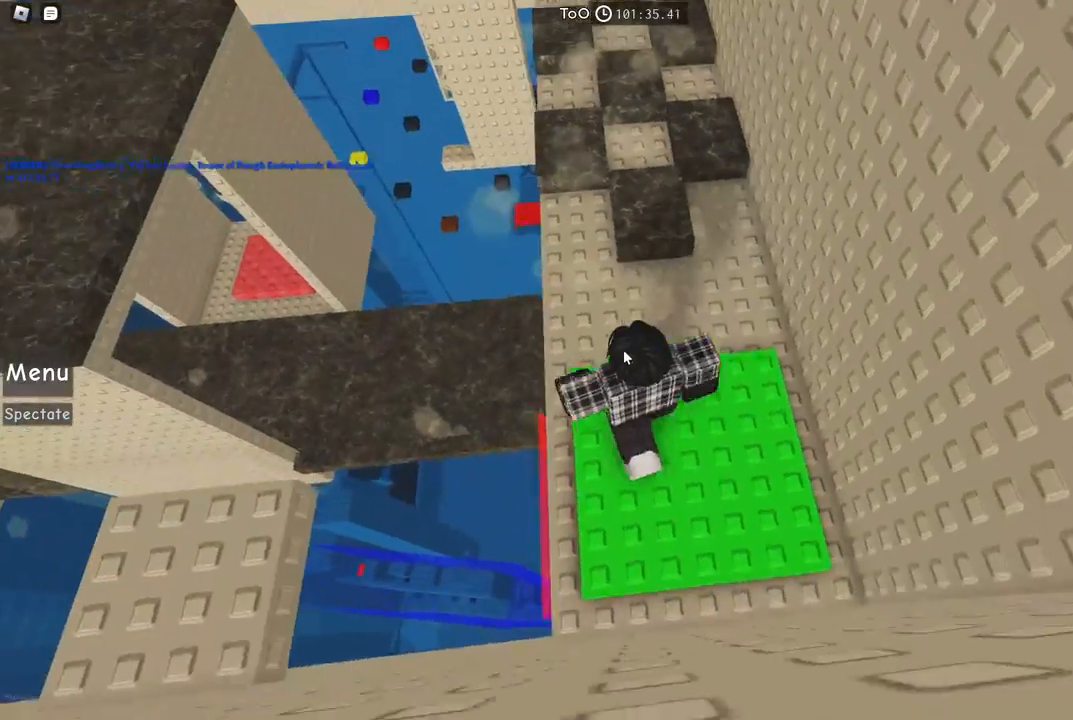
{"keys": [], "events": [[200, "a", "up"], [200, "w", "up"]]}
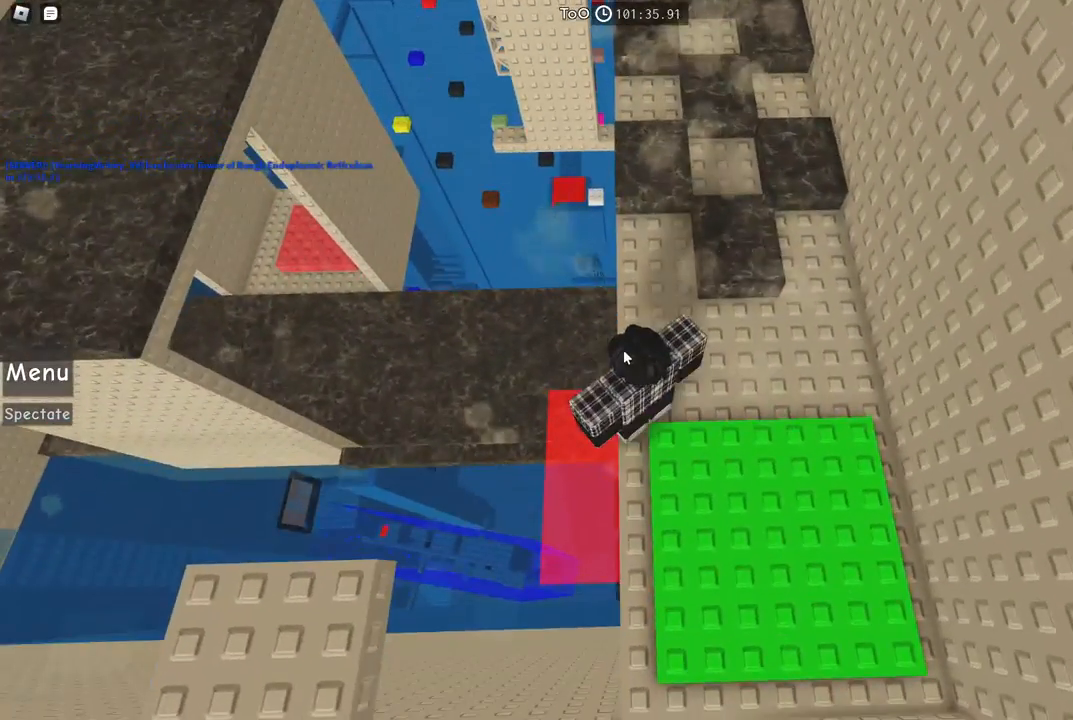
{"keys": [], "events": []}
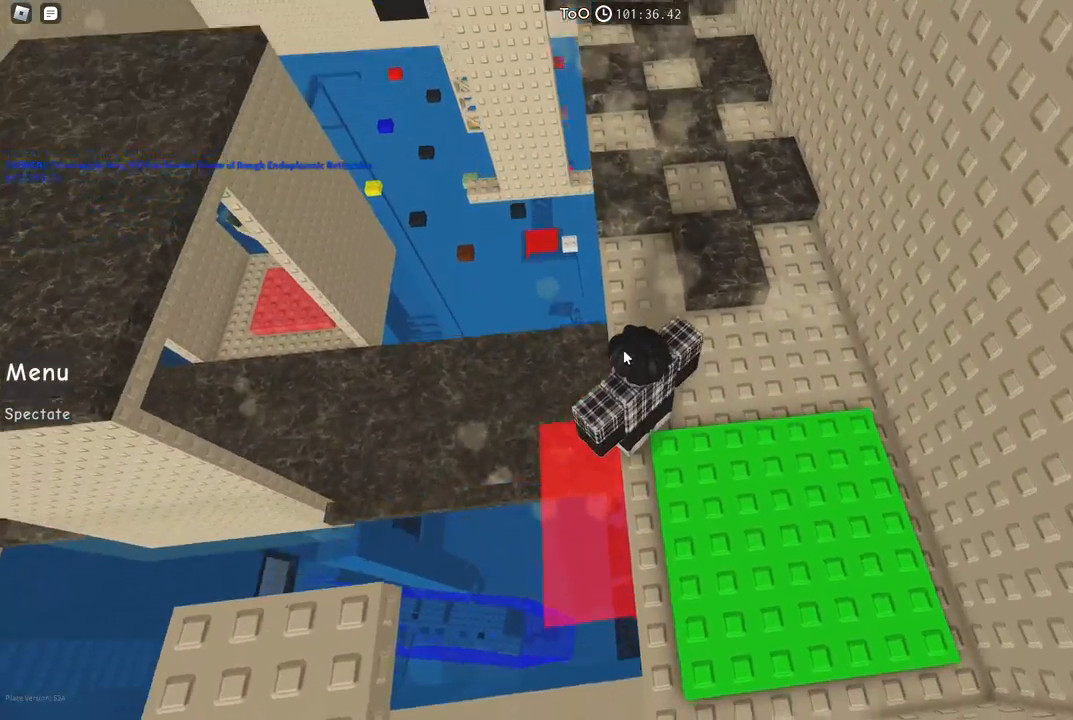
{"keys": [], "events": []}
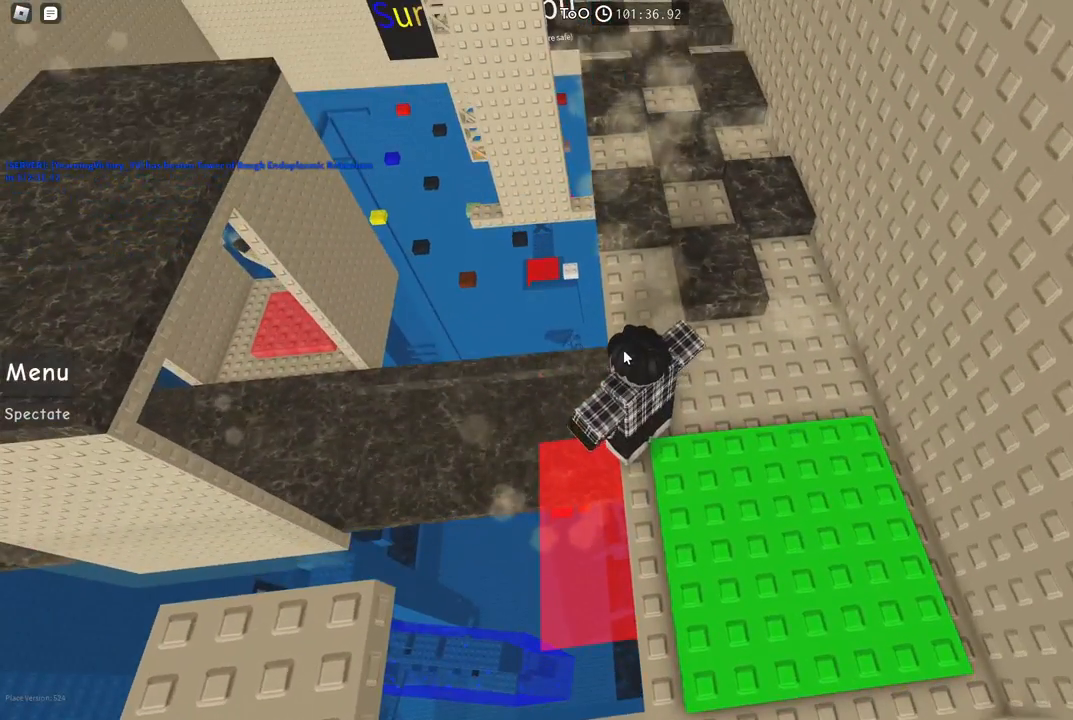
{"keys": ["space", "w"], "events": [[417, "space", "down"], [434, "w", "down"]]}
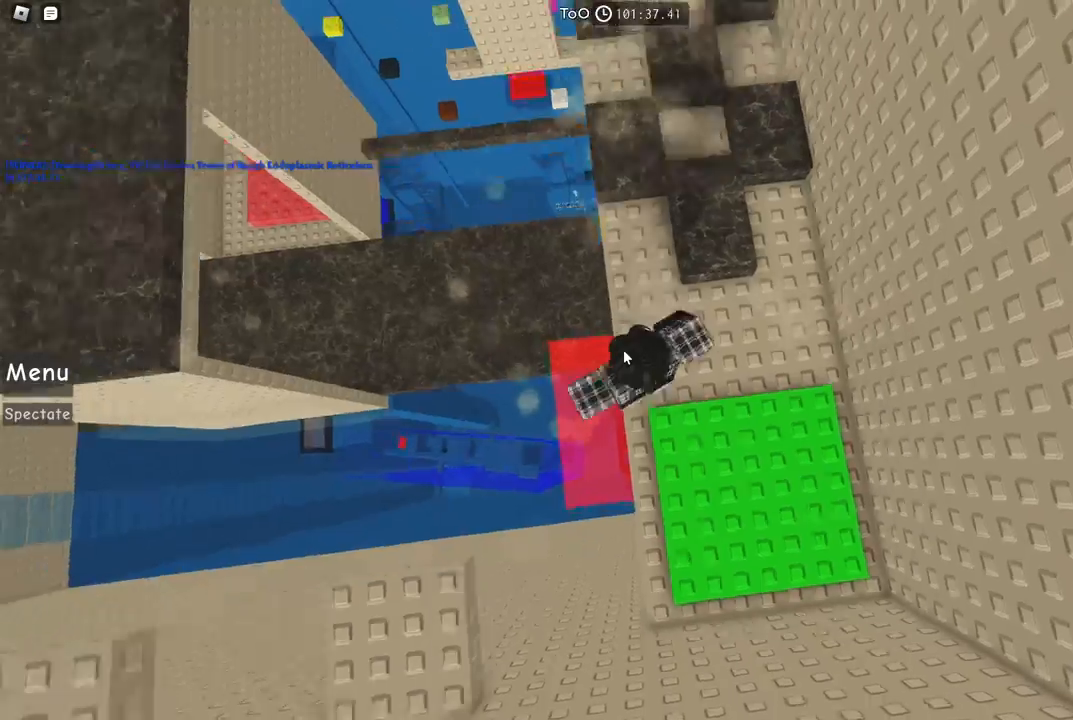
{"keys": ["space", "w"], "events": [[267, "w", "up"], [450, "w", "down"]]}
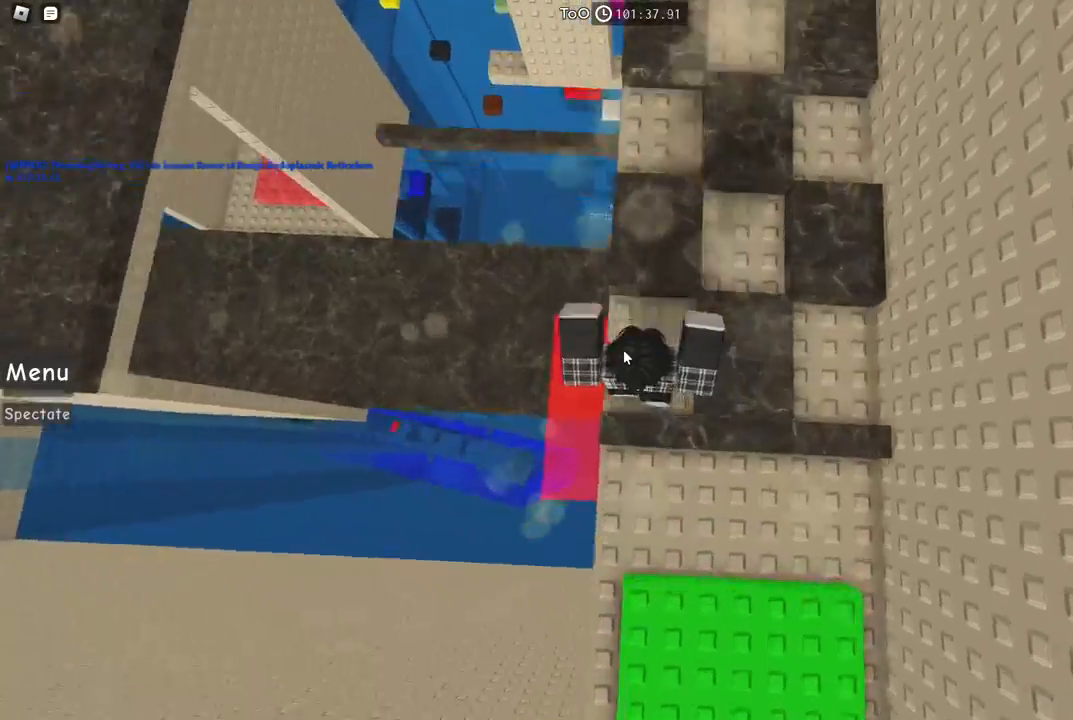
{"keys": ["space"], "events": [[450, "w", "up"]]}
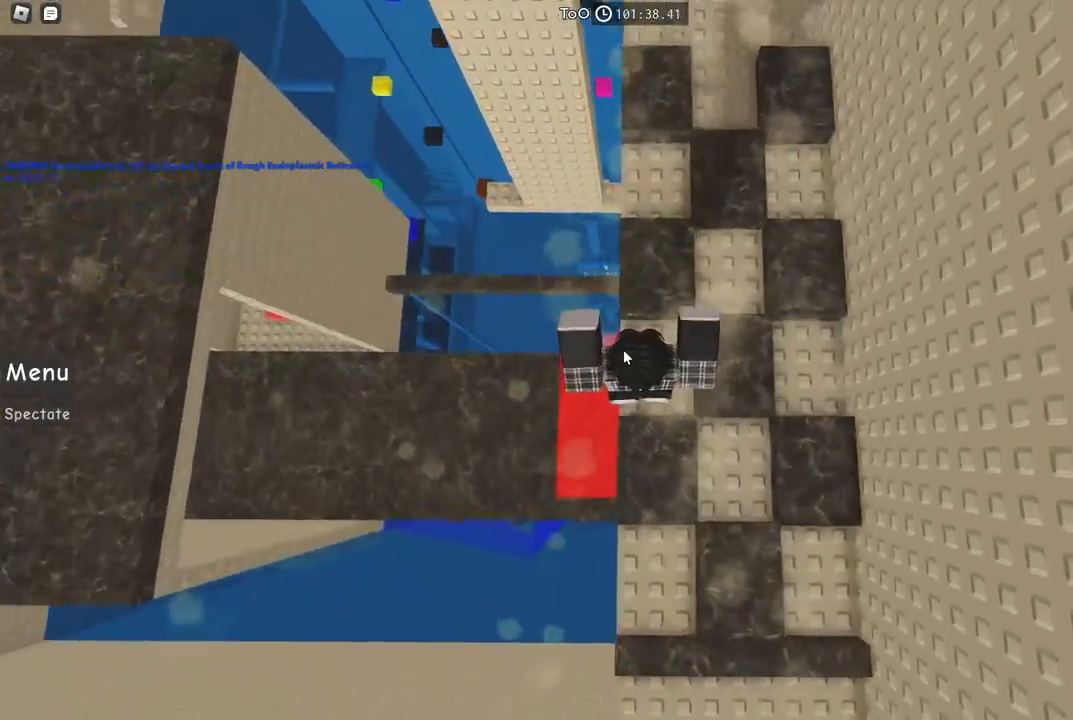
{"keys": ["space", "w"], "events": [[50, "w", "down"]]}
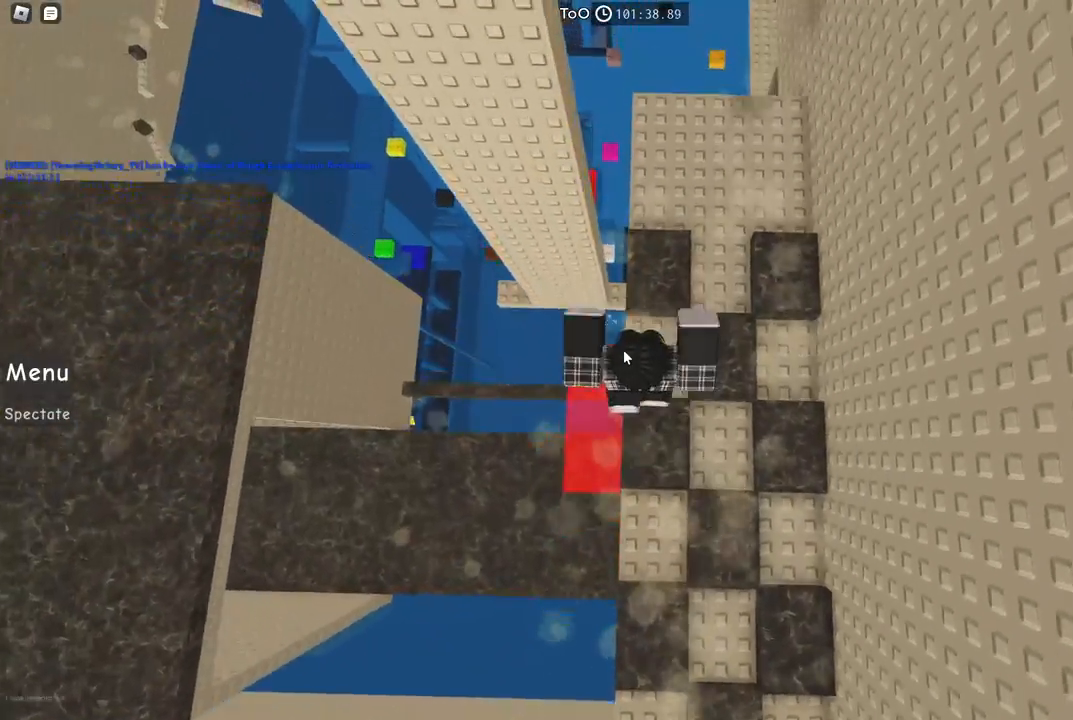
{"keys": ["space", "w"], "events": [[17, "w", "up"], [167, "w", "down"]]}
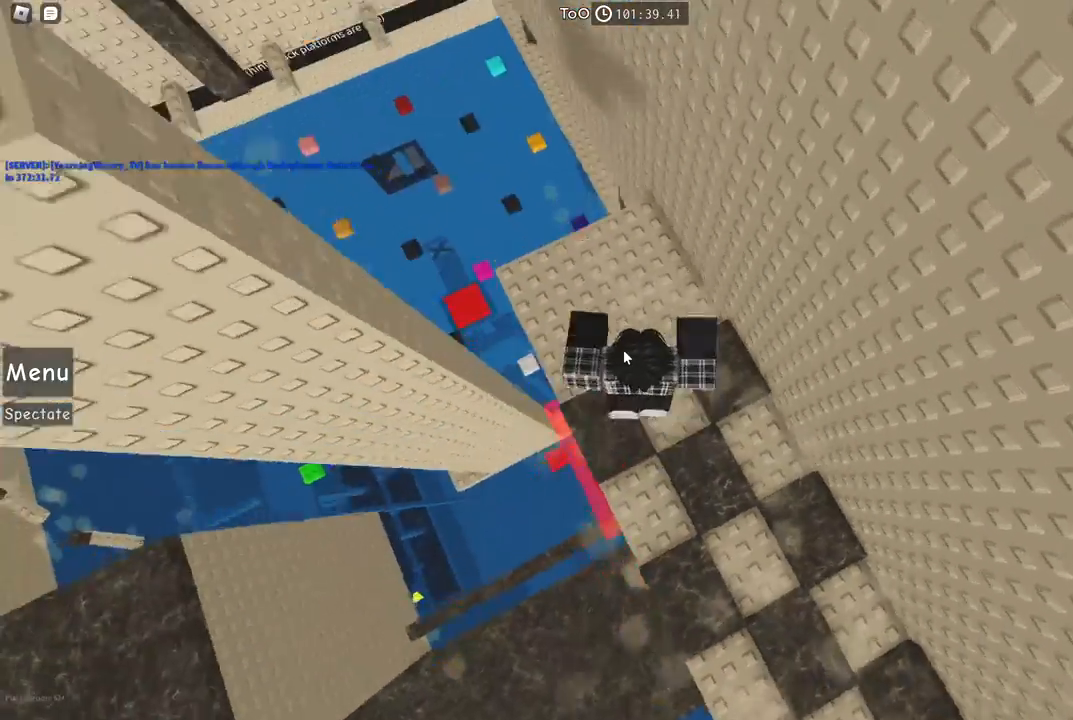
{"keys": [], "events": [[384, "shift", "down"], [400, "space", "up"], [417, "w", "up"], [484, "shift", "up"]]}
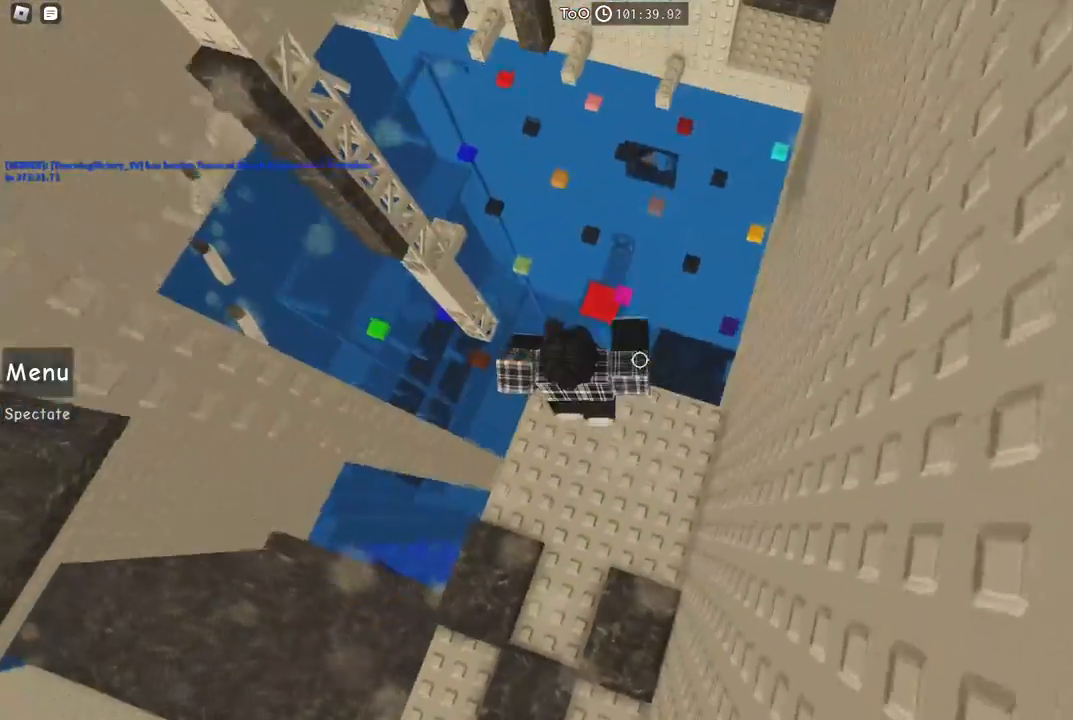
{"keys": [], "events": [[317, "w", "down"], [384, "w", "up"]]}
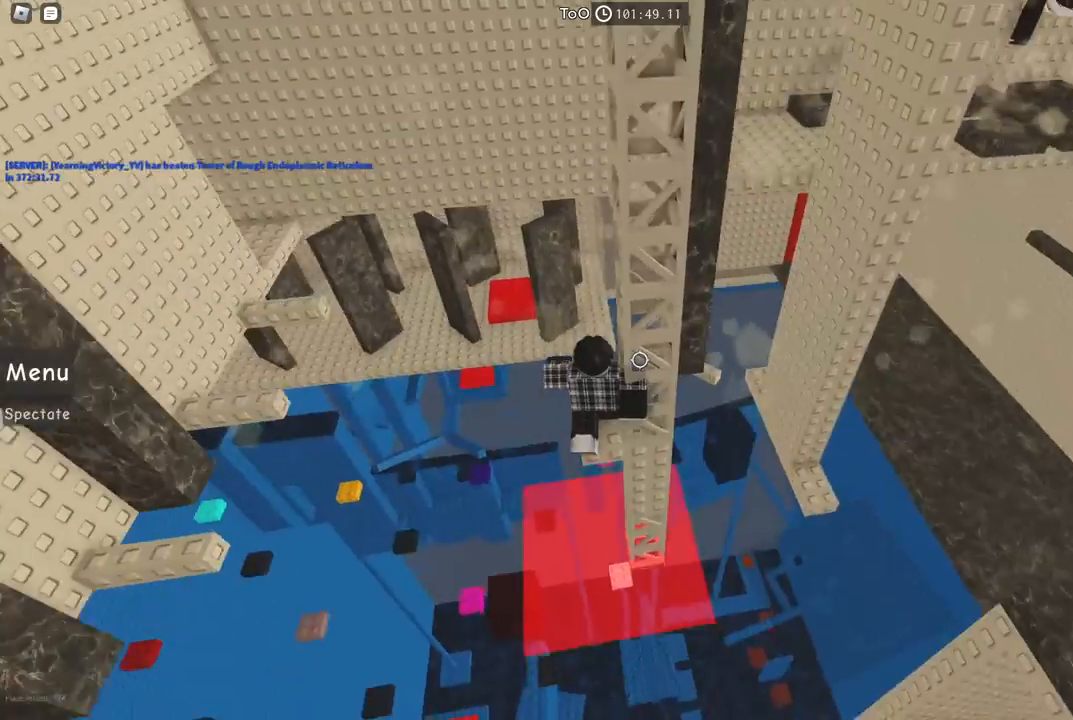
{"keys": [], "events": []}
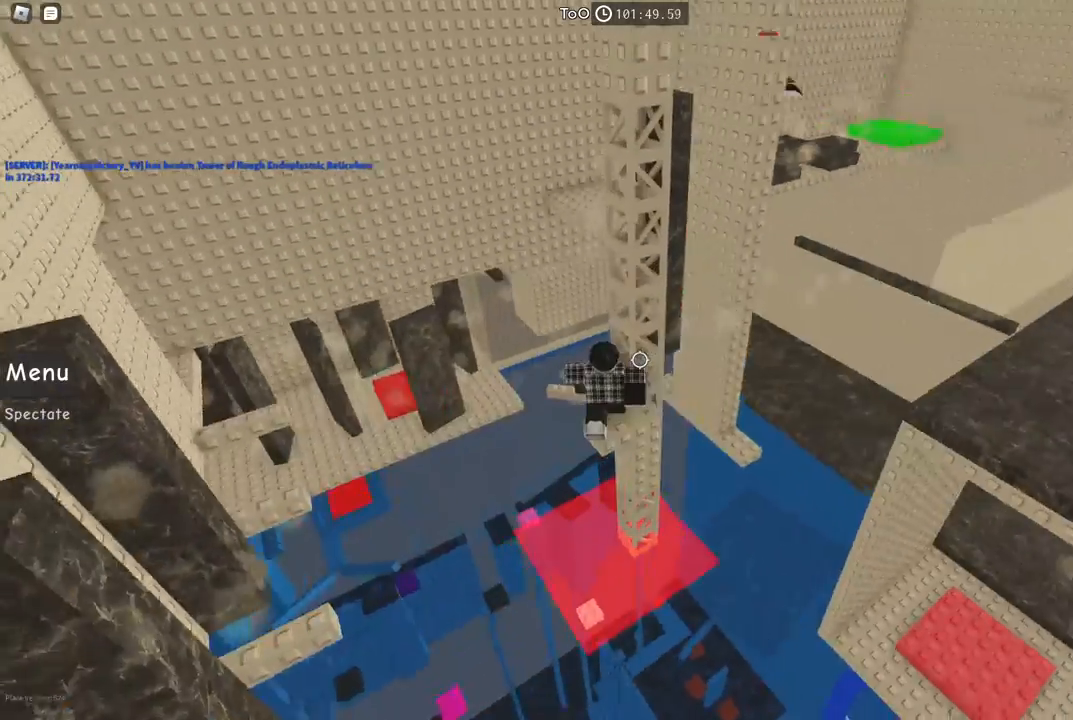
{"keys": [], "events": []}
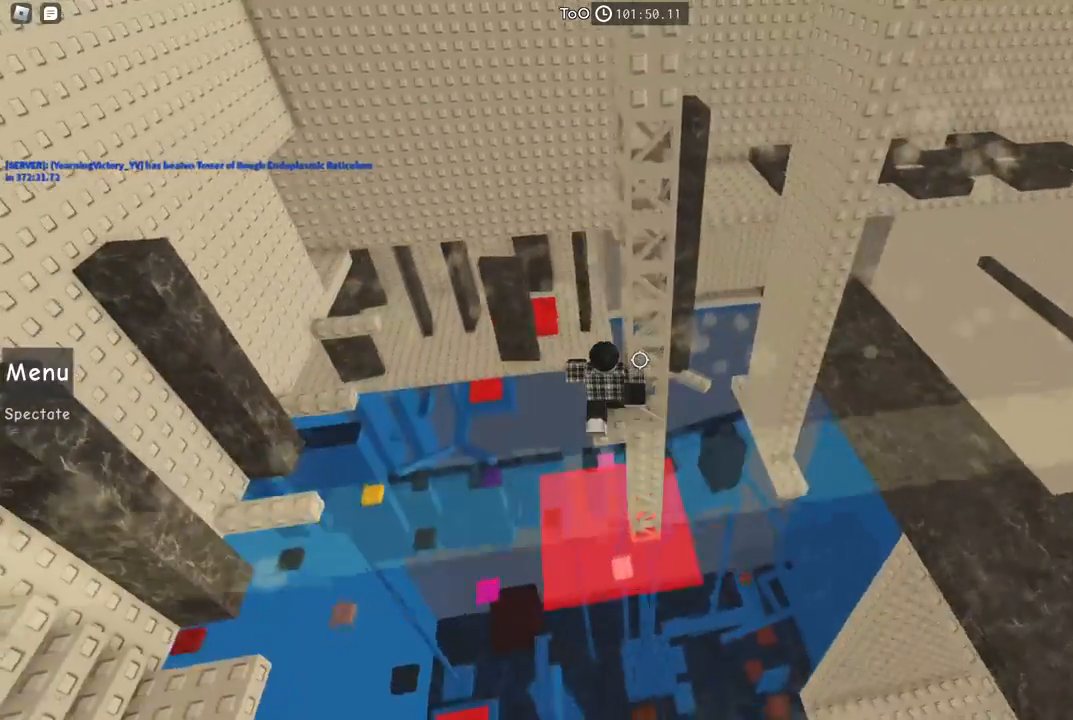
{"keys": [], "events": []}
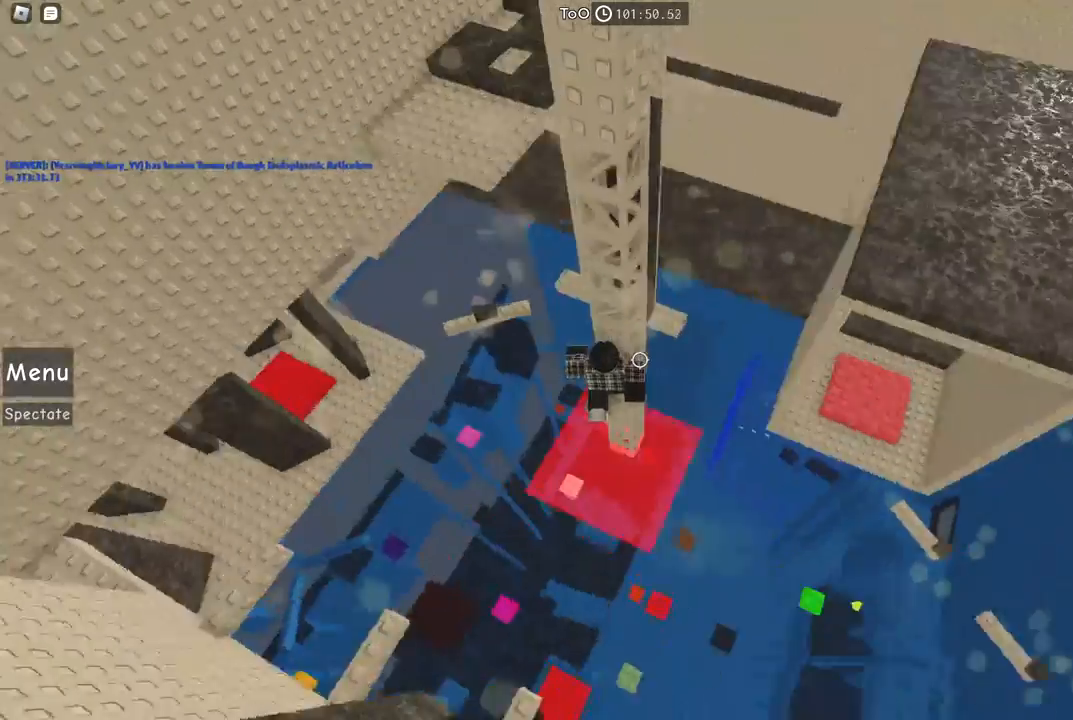
{"keys": [], "events": []}